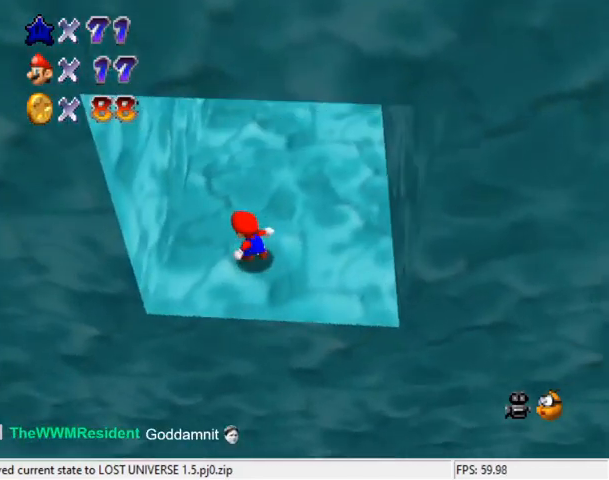
Gameplay with keyboard; each line is a JSON object with the keys held at the frame after it. "events" lists presses ("down") and releases ("up") of "a", "c", "ctrl", "d", "down", "left", "return", "right", "s", "shift", "up", "w", "x" and "y" between this image and that frame as [ms after this image, input, new state], when the widget could be followed in between. No other keys are recorded. Mouse input is not recorded.
{"keys": ["c"], "events": [[200, "up", "down"], [400, "up", "up"], [433, "c", "down"]]}
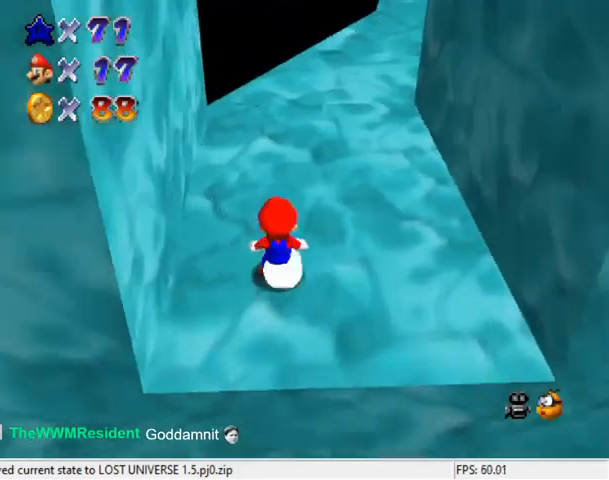
{"keys": [], "events": [[133, "c", "up"]]}
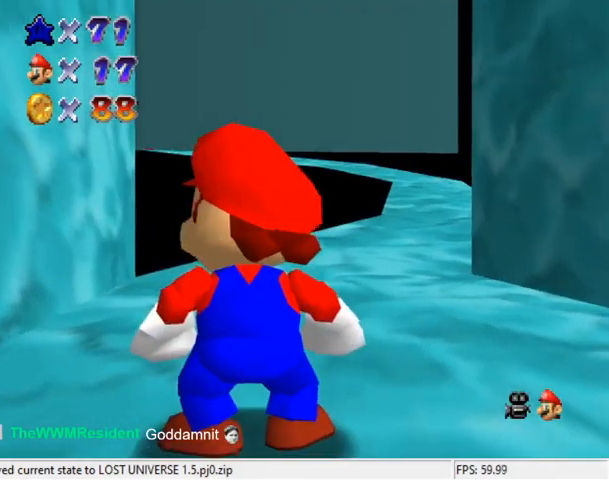
{"keys": [], "events": []}
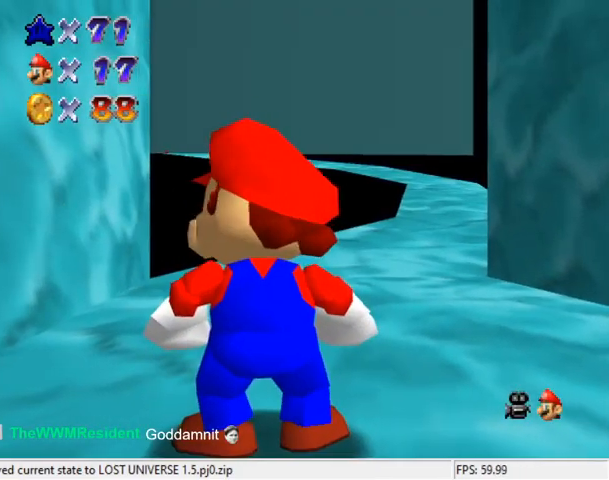
{"keys": [], "events": []}
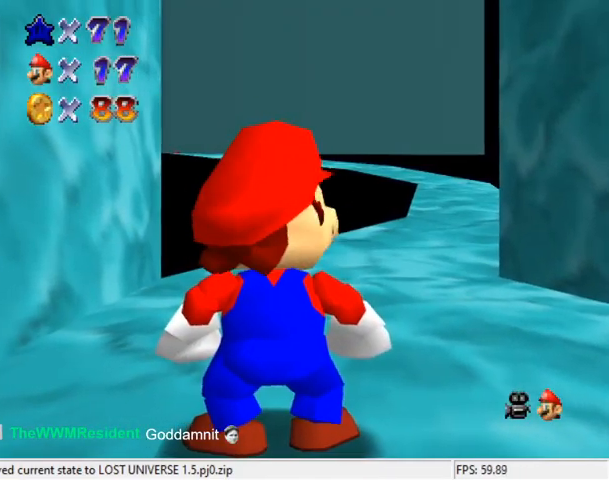
{"keys": [], "events": []}
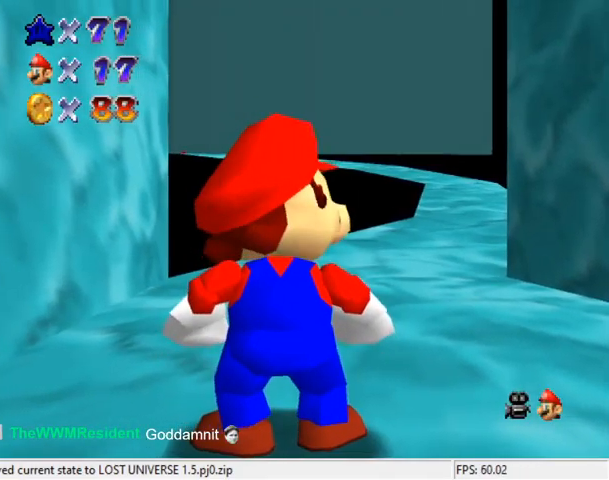
{"keys": [], "events": []}
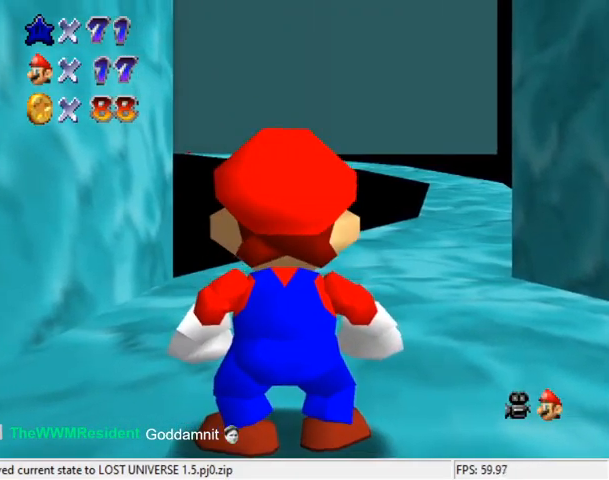
{"keys": [], "events": []}
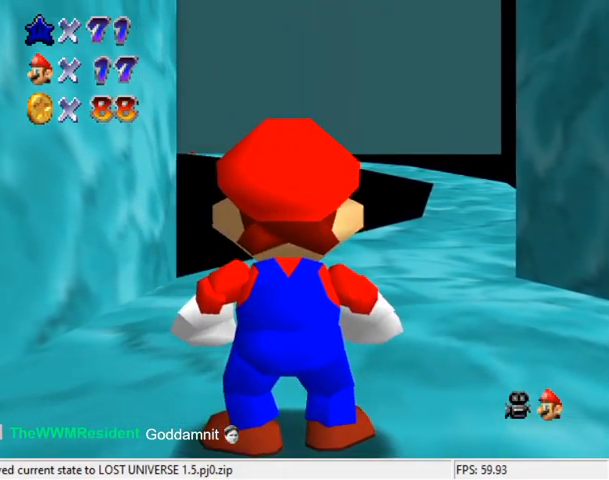
{"keys": [], "events": []}
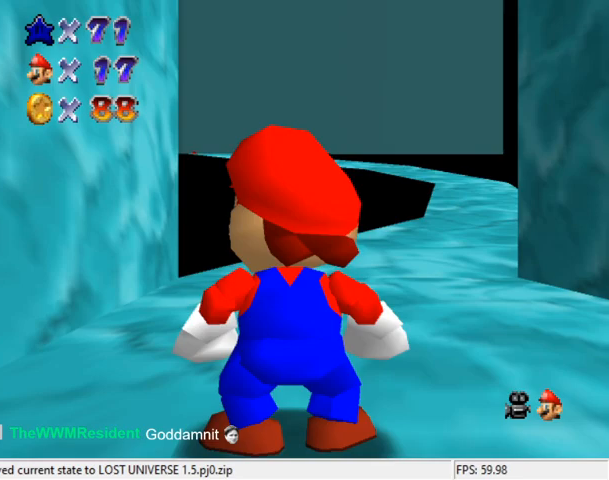
{"keys": [], "events": []}
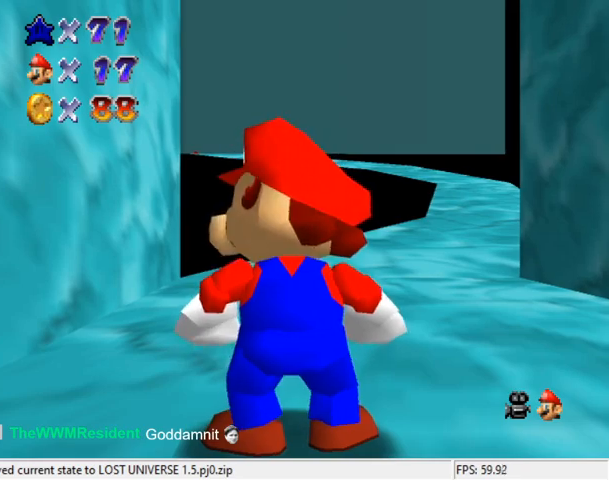
{"keys": [], "events": []}
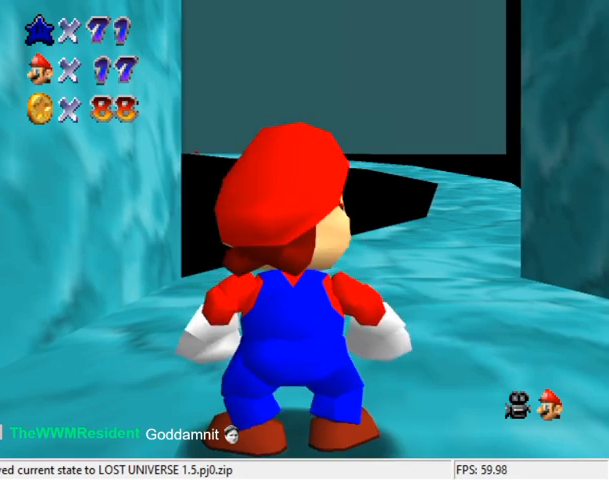
{"keys": ["c"], "events": [[367, "c", "down"]]}
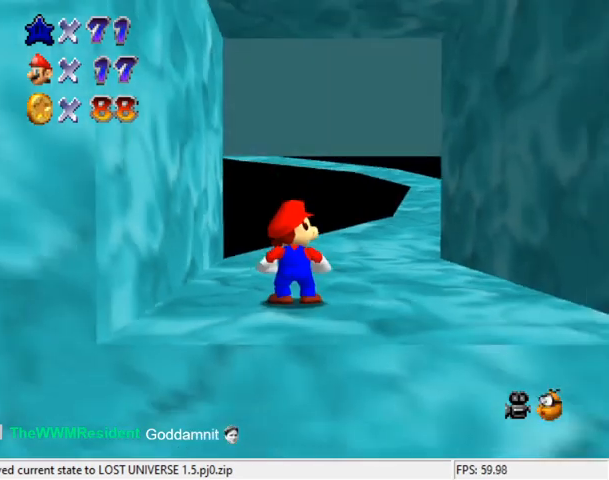
{"keys": ["a"], "events": [[33, "c", "up"], [400, "a", "down"]]}
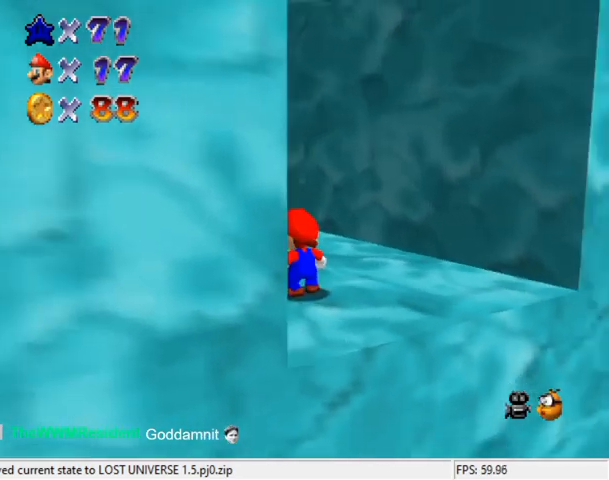
{"keys": [], "events": [[33, "a", "up"], [133, "a", "down"], [233, "a", "up"], [267, "a", "down"], [400, "a", "up"]]}
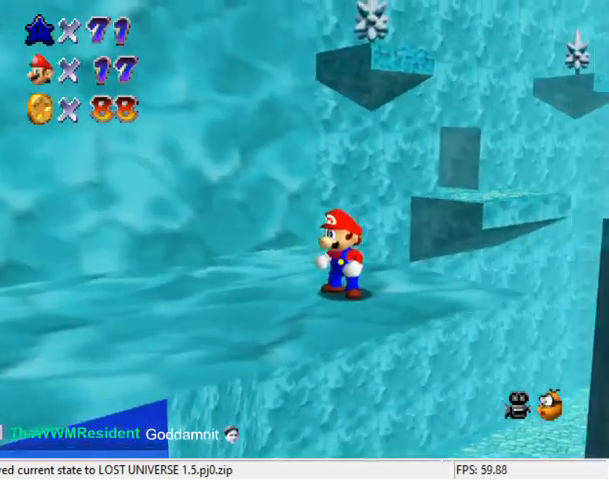
{"keys": [], "events": [[33, "a", "down"], [233, "a", "up"]]}
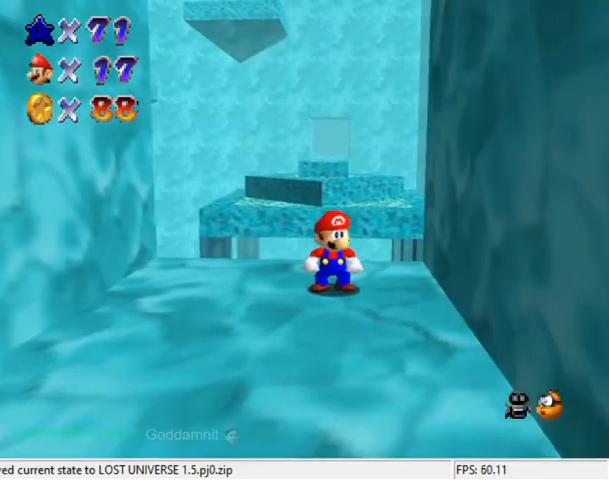
{"keys": ["left"], "events": [[300, "a", "down"], [400, "a", "up"], [400, "left", "down"]]}
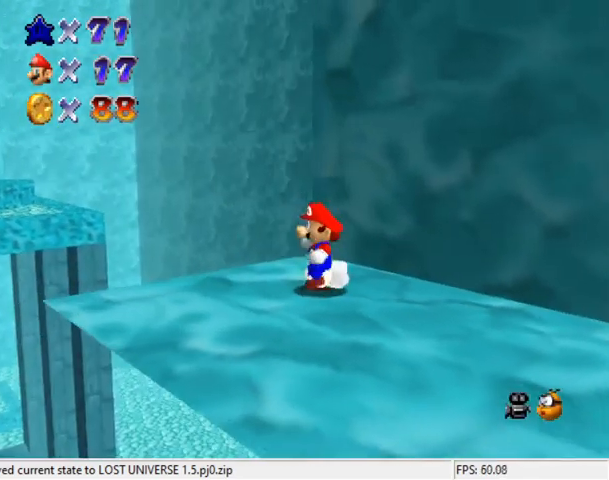
{"keys": [], "events": [[33, "left", "up"]]}
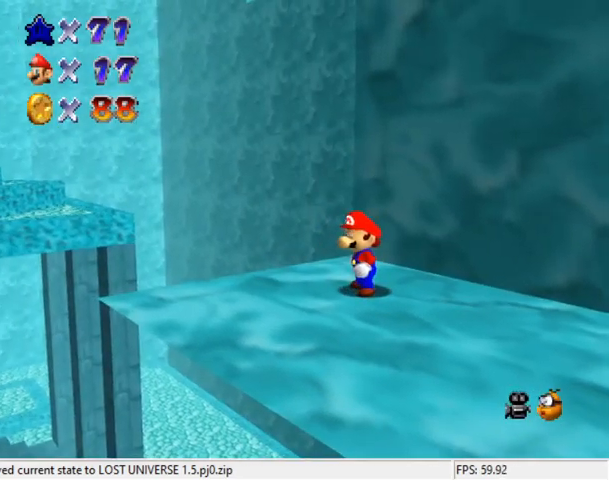
{"keys": [], "events": [[233, "d", "down"], [300, "d", "up"]]}
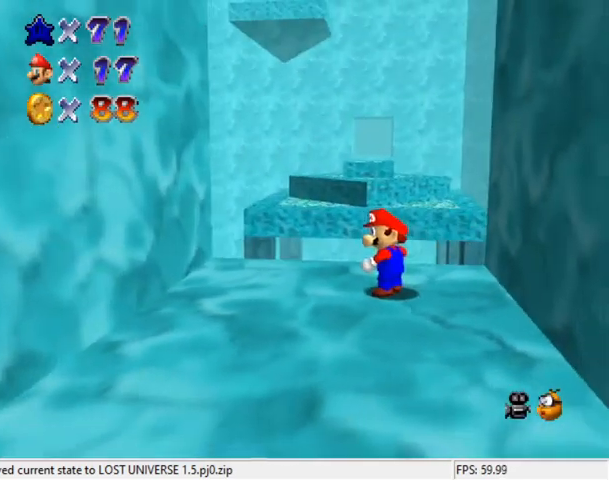
{"keys": [], "events": [[100, "a", "down"], [200, "a", "up"]]}
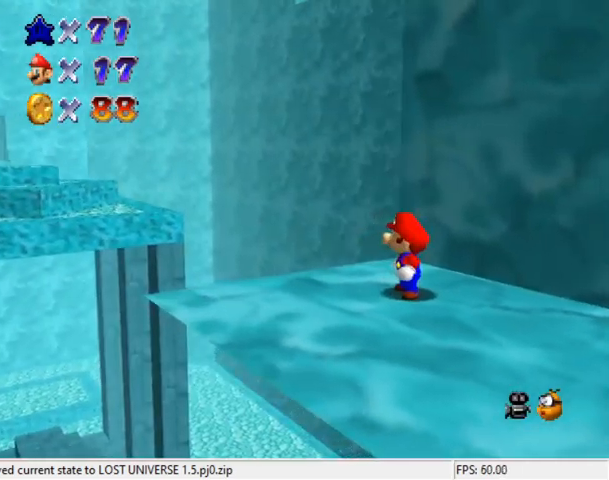
{"keys": [], "events": [[67, "a", "down"], [167, "a", "up"], [300, "a", "down"], [400, "s", "down"], [467, "a", "up"], [467, "s", "up"]]}
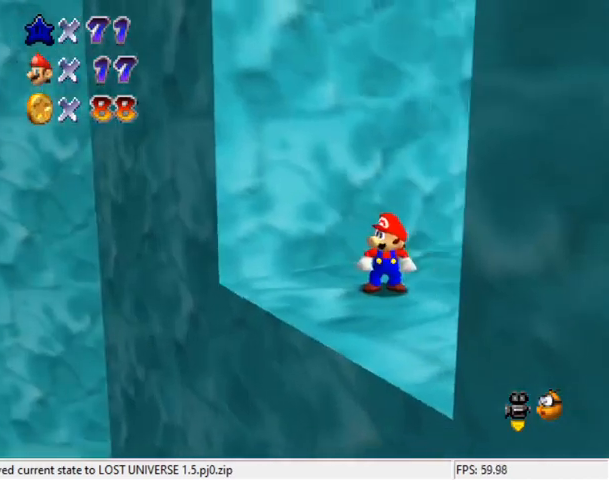
{"keys": ["up"], "events": [[67, "a", "down"], [200, "a", "up"], [500, "up", "down"]]}
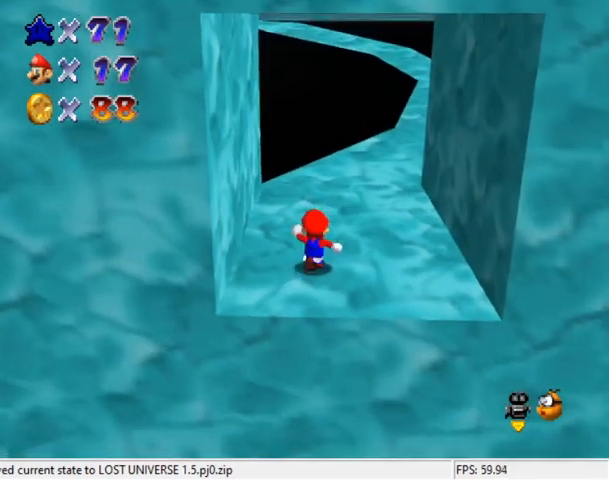
{"keys": [], "events": [[167, "right", "down"], [333, "right", "up"], [400, "up", "up"]]}
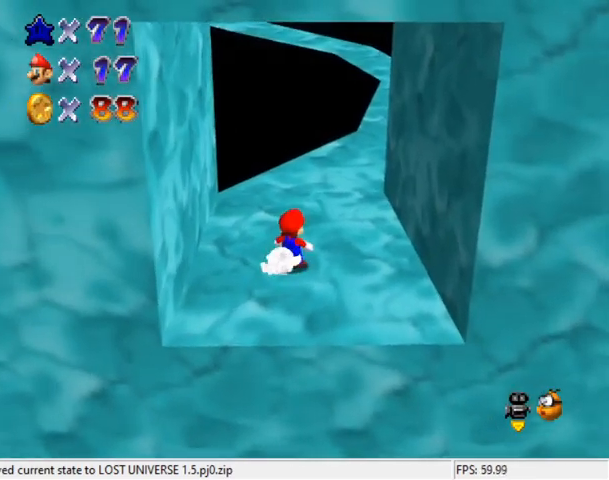
{"keys": ["left", "w"], "events": [[100, "up", "down"], [333, "a", "down"], [333, "up", "up"], [433, "left", "down"], [467, "w", "down"], [500, "a", "up"]]}
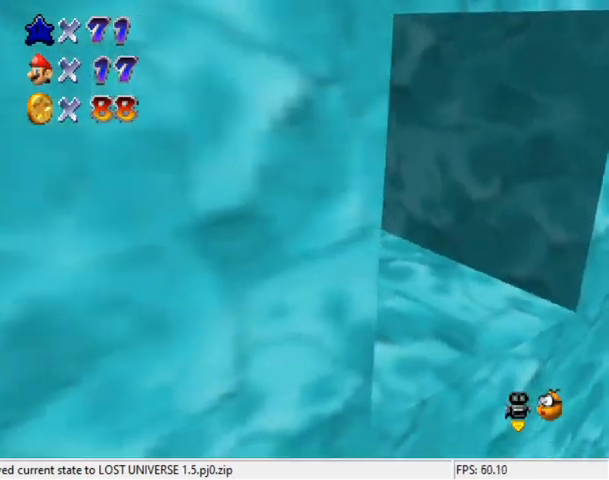
{"keys": ["left", "up"], "events": [[100, "w", "up"], [167, "left", "up"], [333, "left", "down"], [333, "up", "down"]]}
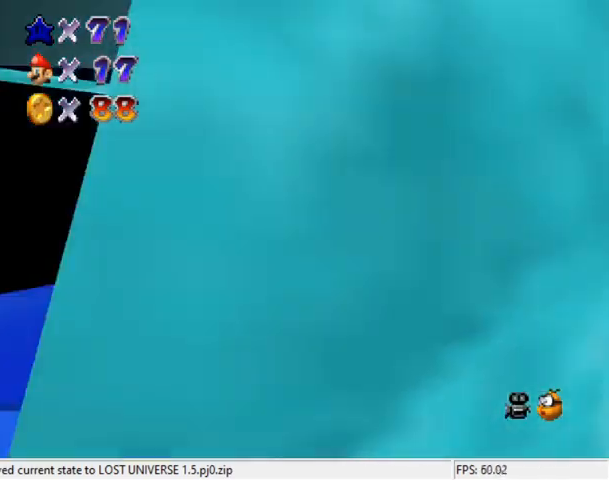
{"keys": ["down", "left"], "events": [[33, "left", "up"], [200, "shift", "down"], [200, "up", "up"], [400, "down", "down"], [400, "left", "down"], [500, "shift", "up"]]}
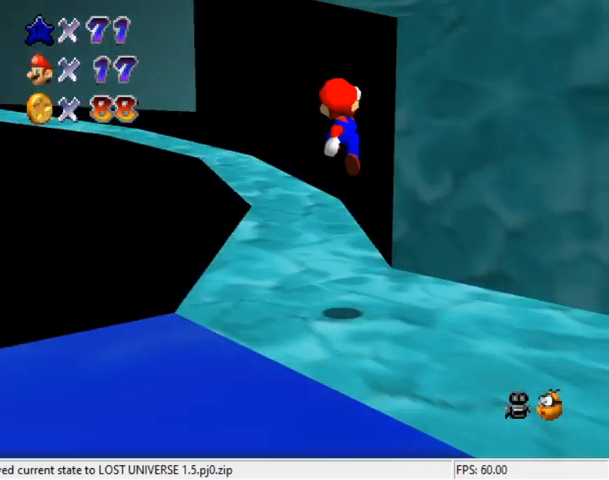
{"keys": ["up"], "events": [[33, "down", "up"], [167, "up", "down"], [400, "left", "up"]]}
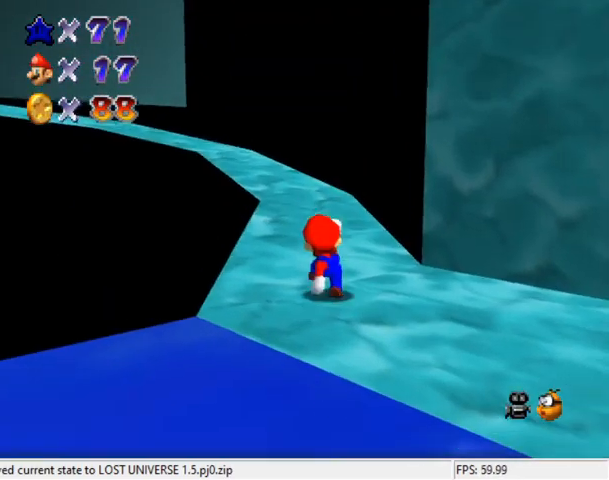
{"keys": ["shift", "up"], "events": [[100, "shift", "down"], [200, "left", "down"], [367, "left", "up"]]}
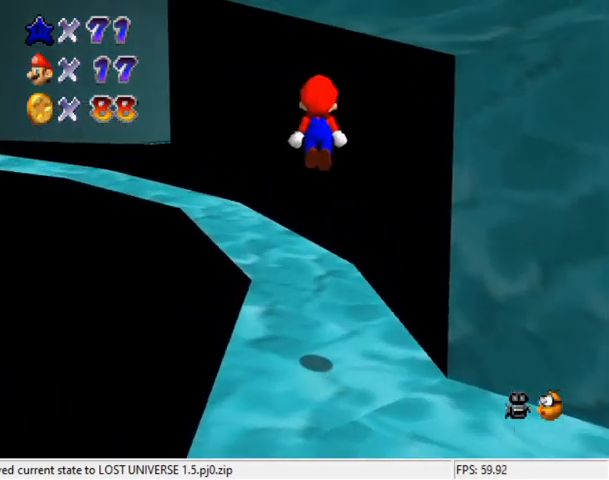
{"keys": ["up"], "events": [[267, "shift", "up"], [300, "left", "down"], [500, "left", "up"]]}
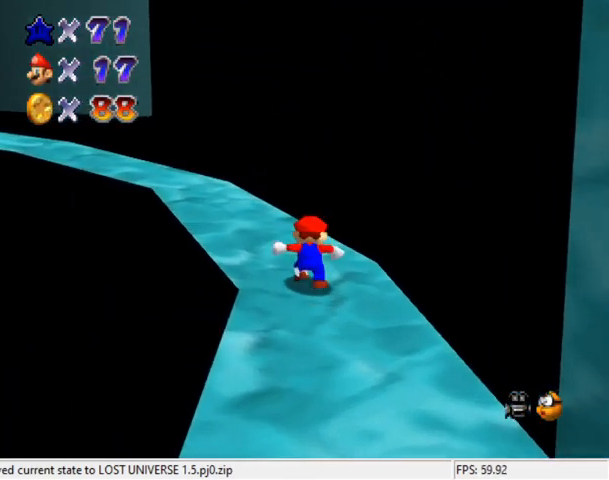
{"keys": ["up"], "events": [[233, "d", "down"], [233, "left", "down"], [300, "s", "down"], [367, "left", "up"], [467, "d", "up"], [467, "s", "up"]]}
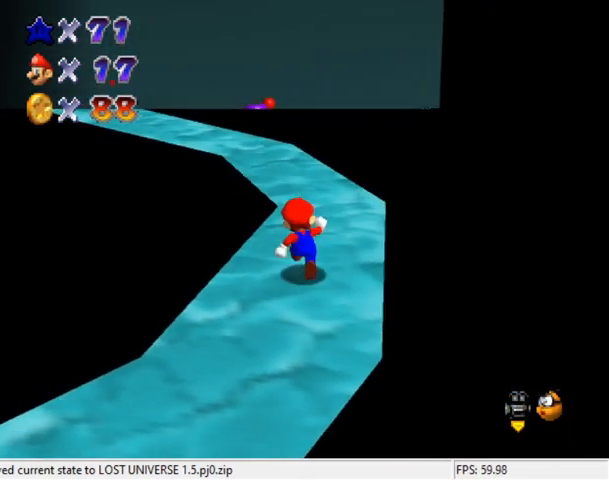
{"keys": ["up"], "events": [[33, "right", "down"], [167, "right", "up"]]}
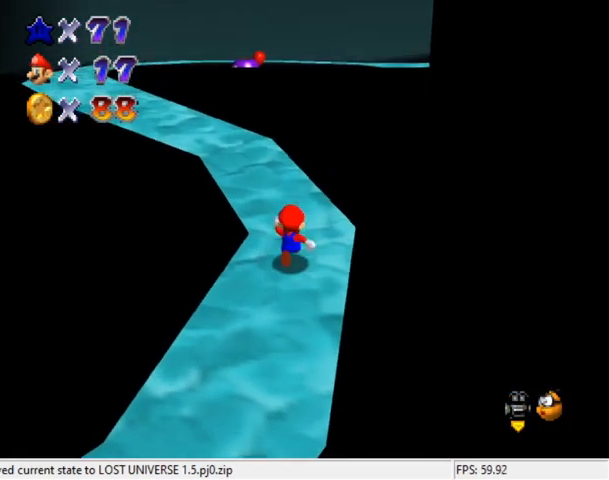
{"keys": ["up"], "events": [[67, "shift", "down"], [133, "shift", "up"], [200, "d", "down"], [367, "d", "up"]]}